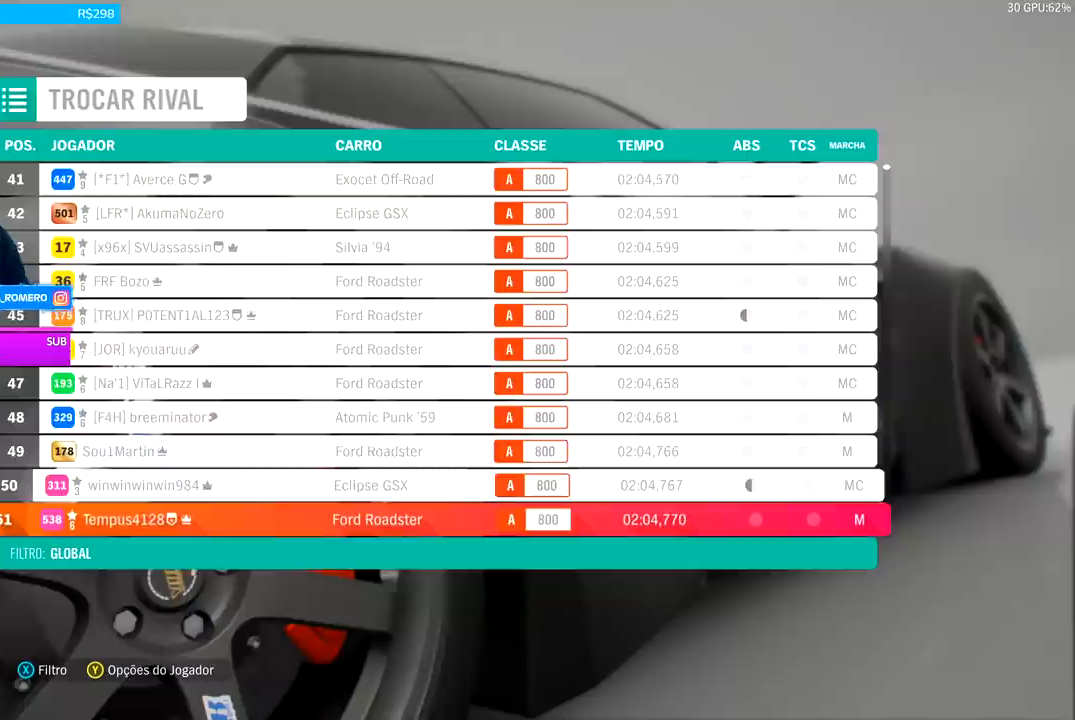
Gameplay with a controller (Xbox layout); each line is a JSON object with the inputs held at the frame after it. "events" lists button and stick changes between this image and that frame as [ms after this image, input, new state], when the widget could be followed in between.
{"buttons": [], "left_stick": "center", "right_stick": "center", "events": [[133, "DPAD_DOWN", "down"], [233, "DPAD_DOWN", "up"], [333, "DPAD_DOWN", "down"], [467, "DPAD_DOWN", "up"]]}
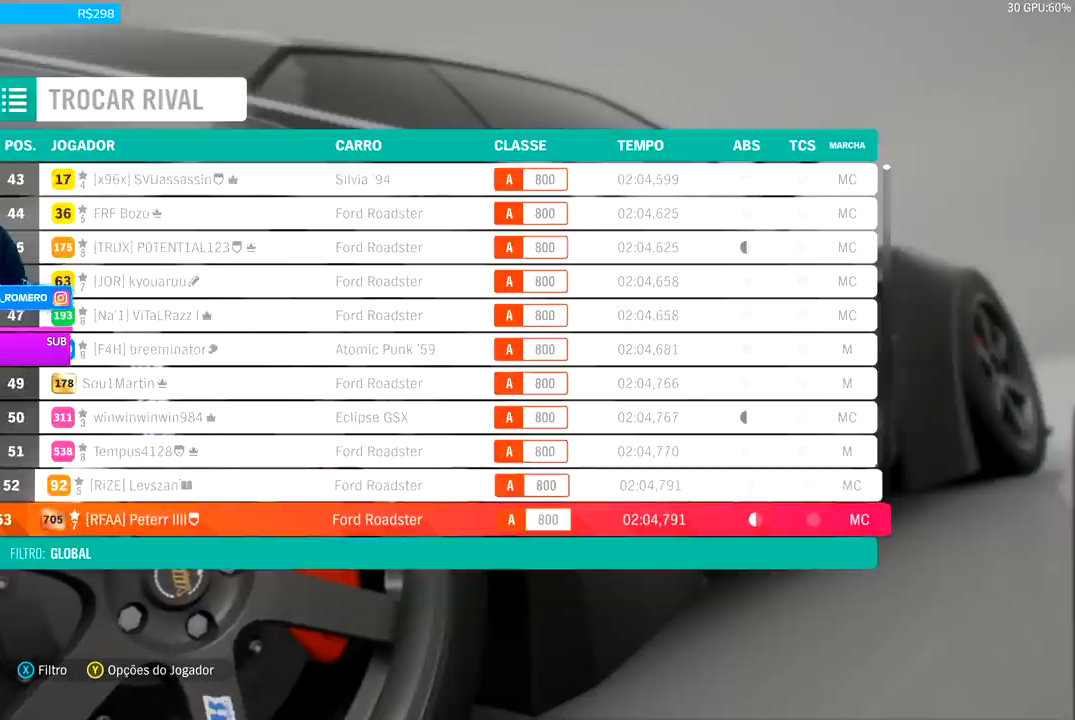
{"buttons": [], "left_stick": "center", "right_stick": "center", "events": [[67, "DPAD_DOWN", "down"], [200, "DPAD_DOWN", "up"], [333, "DPAD_DOWN", "down"], [433, "DPAD_DOWN", "up"]]}
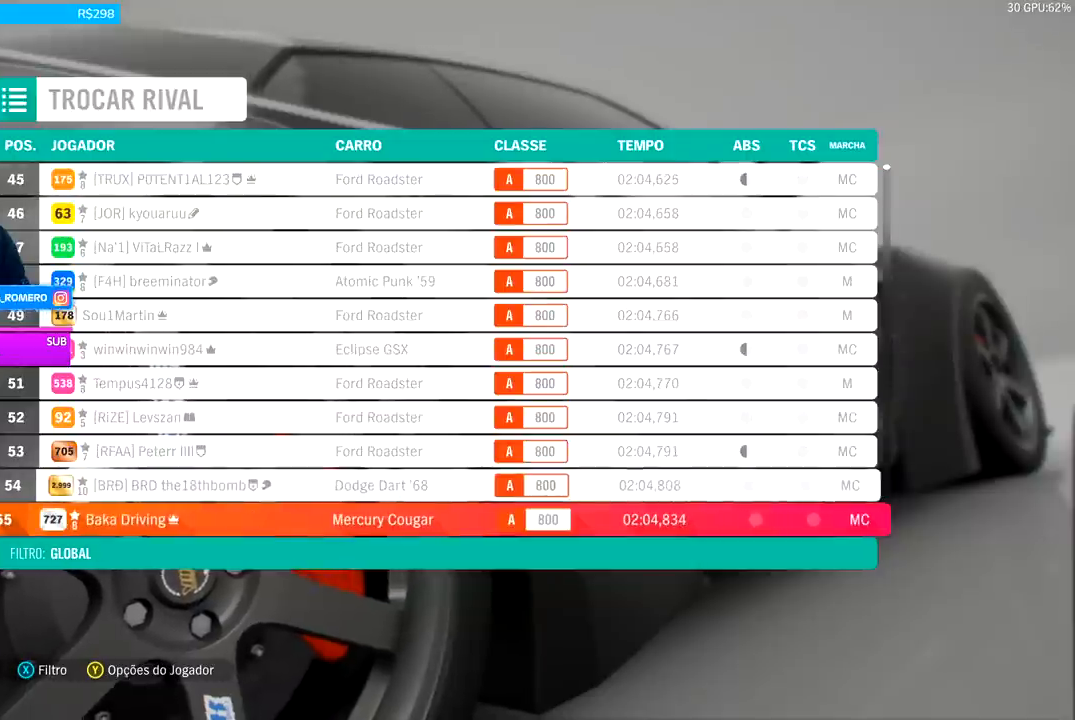
{"buttons": ["DPAD_DOWN"], "left_stick": "center", "right_stick": "center", "events": [[200, "DPAD_DOWN", "down"], [267, "DPAD_DOWN", "up"], [400, "DPAD_DOWN", "down"]]}
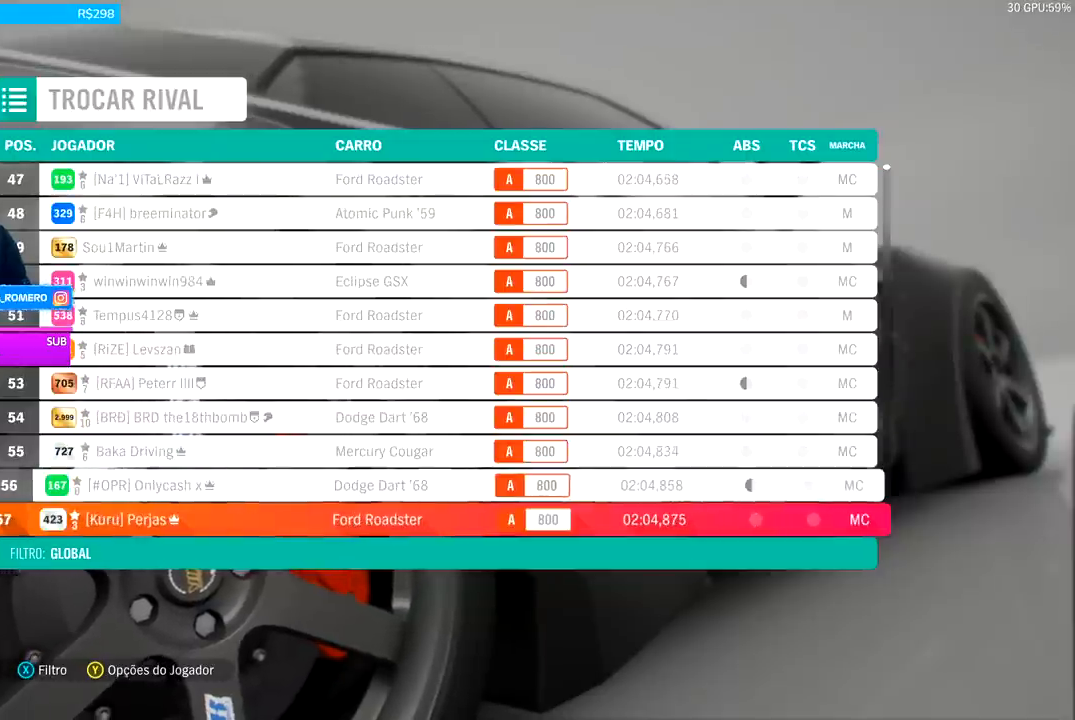
{"buttons": ["DPAD_DOWN"], "left_stick": "center", "right_stick": "center", "events": [[33, "DPAD_DOWN", "up"], [133, "DPAD_DOWN", "down"], [267, "DPAD_DOWN", "up"], [433, "DPAD_DOWN", "down"]]}
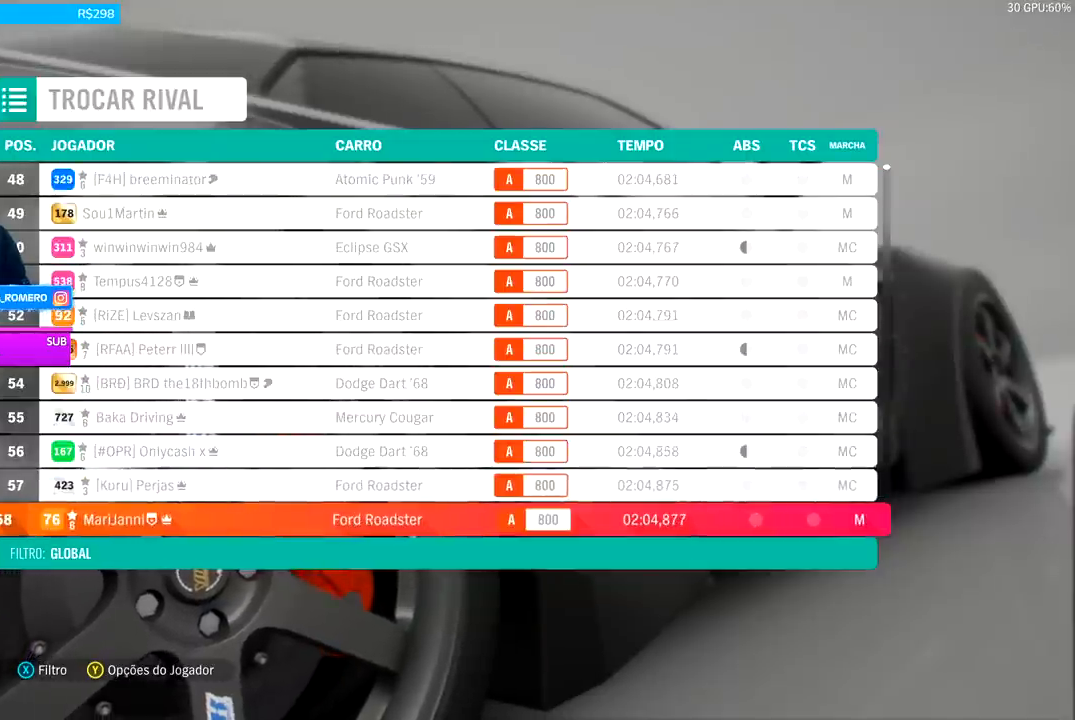
{"buttons": [], "left_stick": "center", "right_stick": "center", "events": [[67, "DPAD_DOWN", "up"], [167, "DPAD_DOWN", "down"], [267, "DPAD_DOWN", "up"], [367, "DPAD_DOWN", "down"], [500, "DPAD_DOWN", "up"]]}
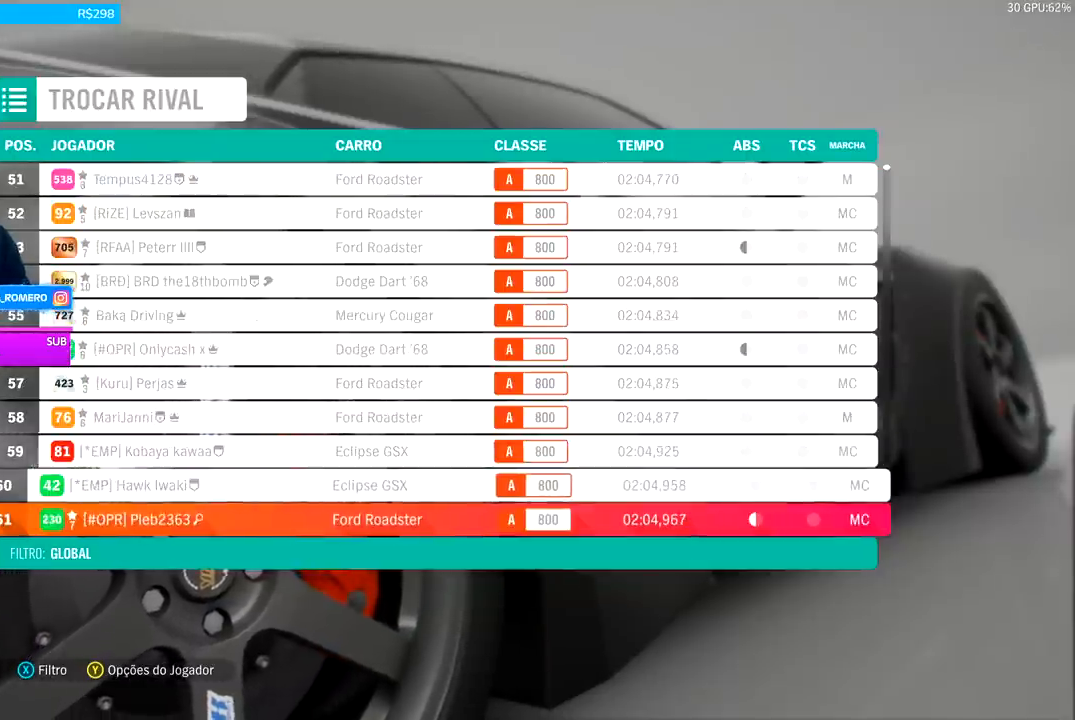
{"buttons": [], "left_stick": "center", "right_stick": "center", "events": [[100, "DPAD_DOWN", "down"], [233, "DPAD_DOWN", "up"], [300, "DPAD_DOWN", "down"], [400, "DPAD_DOWN", "up"]]}
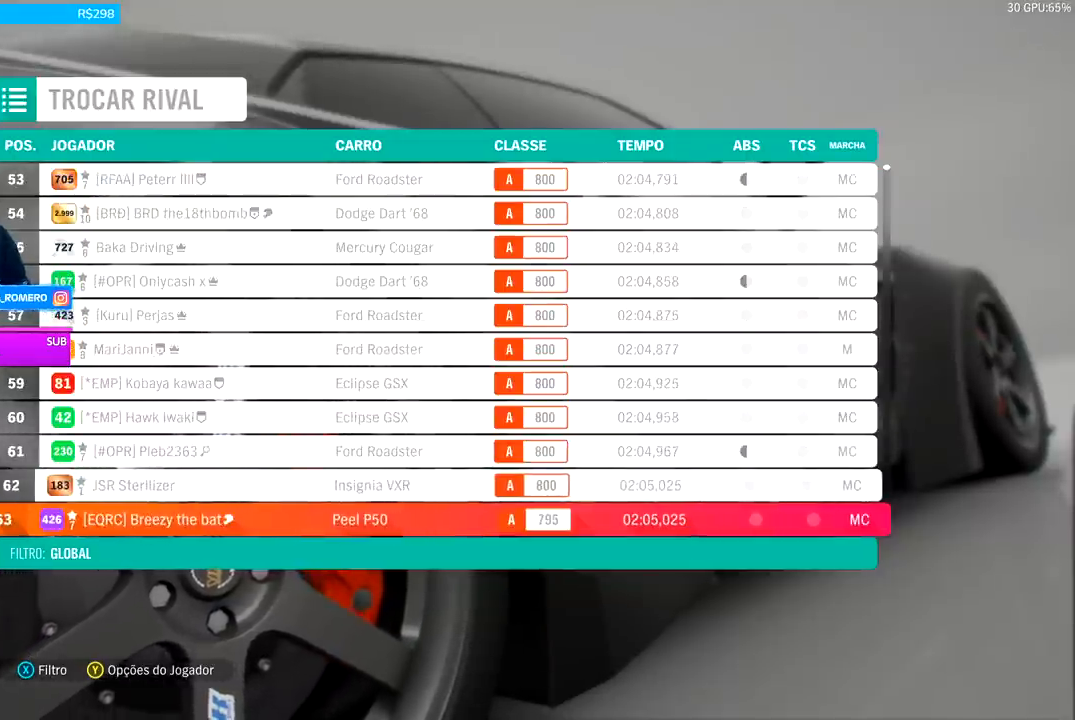
{"buttons": [], "left_stick": "center", "right_stick": "center", "events": [[67, "DPAD_DOWN", "down"], [133, "DPAD_DOWN", "up"], [167, "DPAD_DOWN", "down"], [300, "DPAD_DOWN", "up"], [400, "DPAD_DOWN", "down"], [500, "DPAD_DOWN", "up"]]}
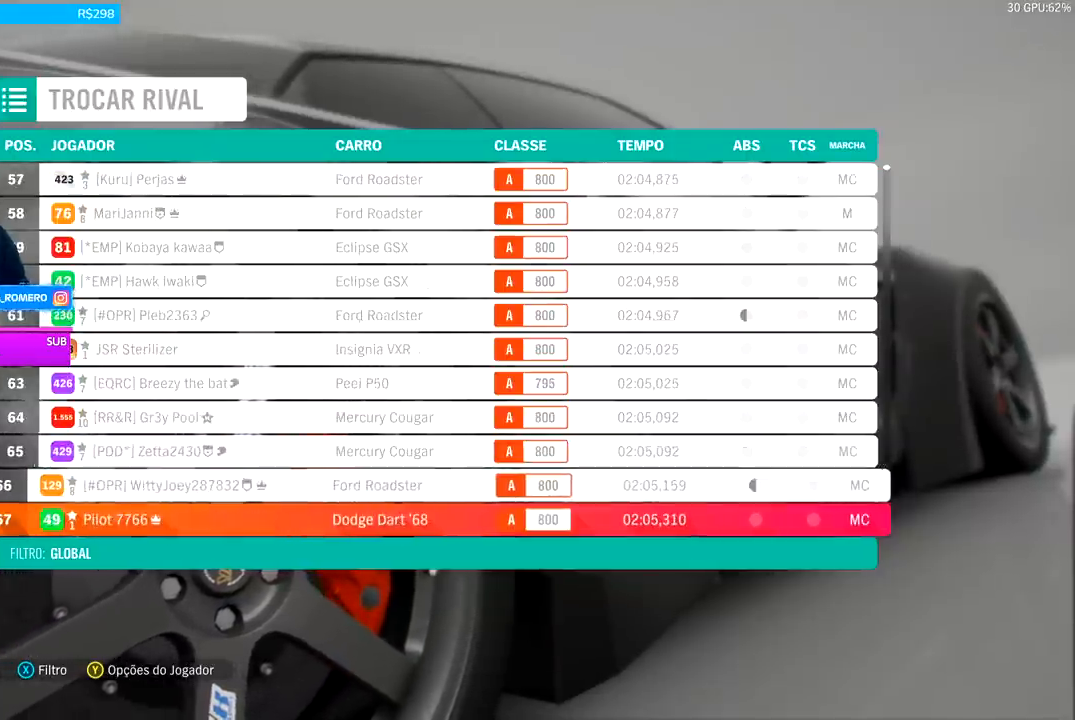
{"buttons": [], "left_stick": "center", "right_stick": "center", "events": [[100, "DPAD_DOWN", "down"], [233, "DPAD_DOWN", "up"], [333, "DPAD_DOWN", "down"], [433, "DPAD_DOWN", "up"]]}
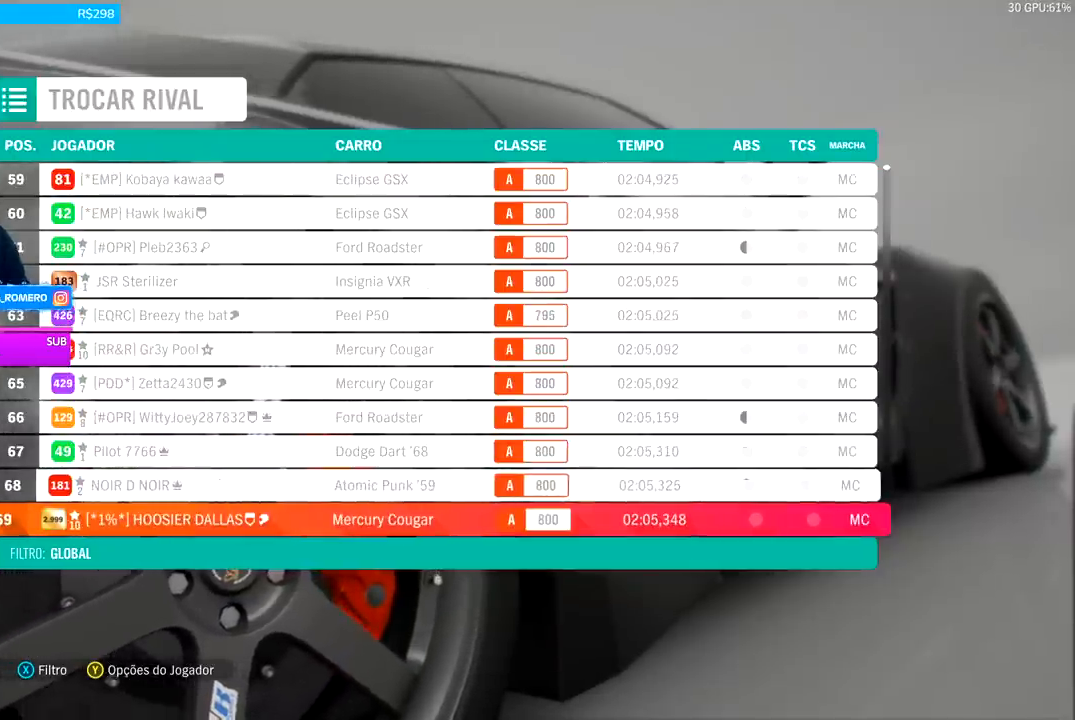
{"buttons": [], "left_stick": "center", "right_stick": "center", "events": []}
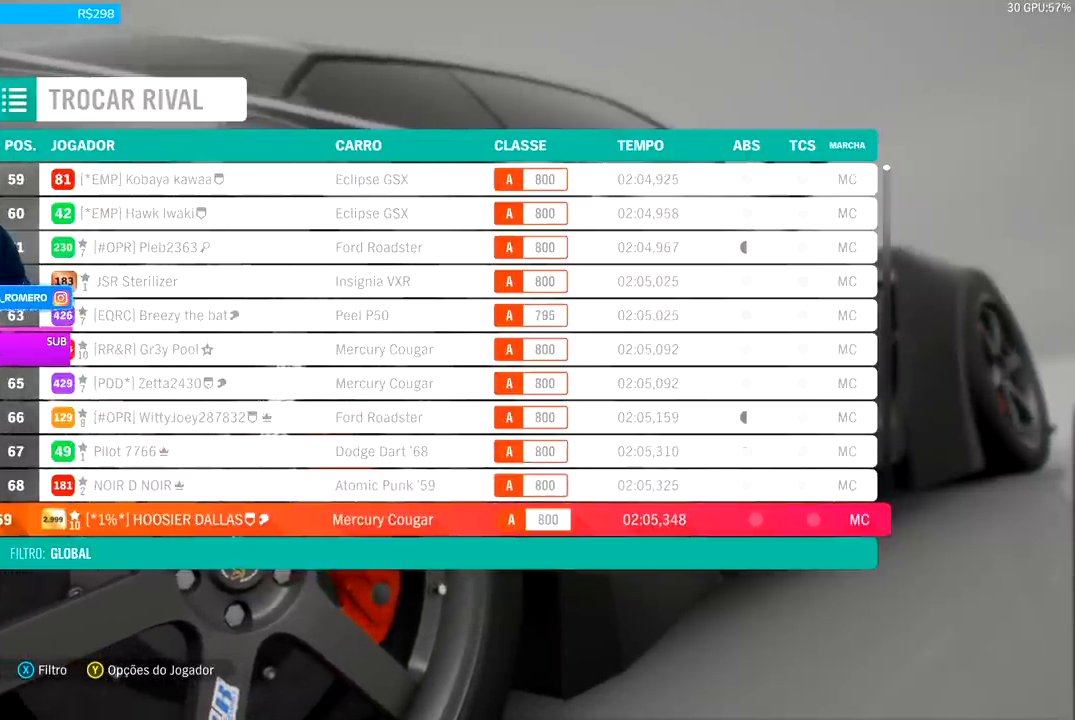
{"buttons": ["DPAD_DOWN"], "left_stick": "center", "right_stick": "center", "events": [[200, "DPAD_DOWN", "down"], [333, "DPAD_DOWN", "up"], [433, "DPAD_DOWN", "down"]]}
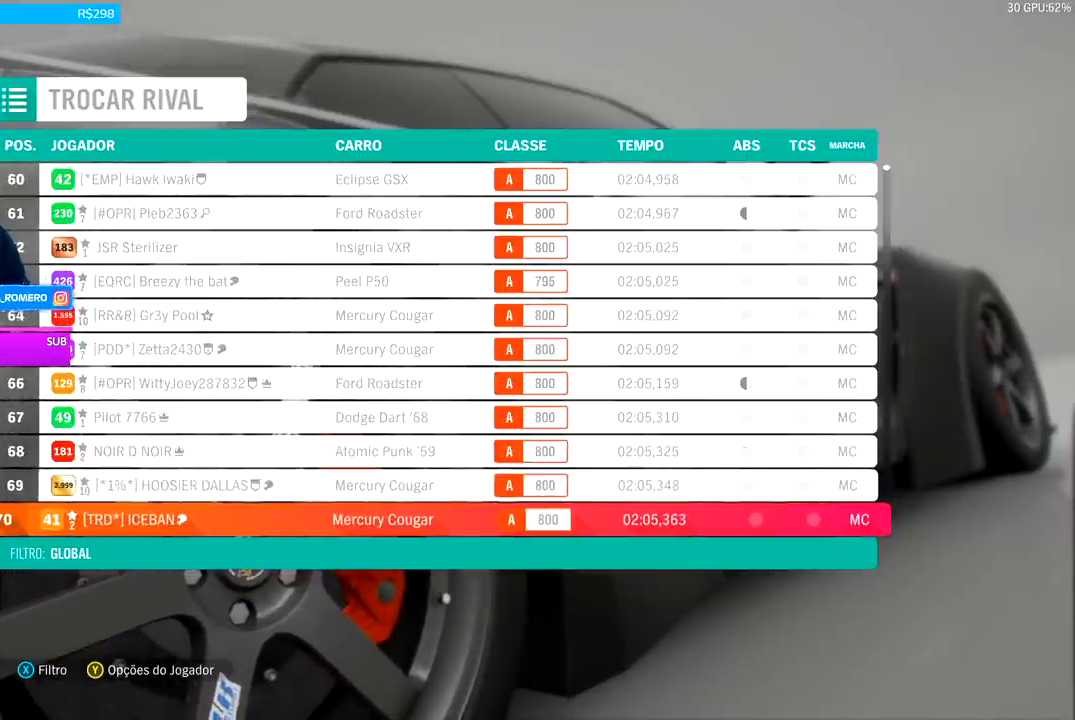
{"buttons": [], "left_stick": "center", "right_stick": "center", "events": [[33, "DPAD_DOWN", "up"], [133, "DPAD_DOWN", "down"], [267, "DPAD_DOWN", "up"], [367, "DPAD_DOWN", "down"], [467, "DPAD_DOWN", "up"]]}
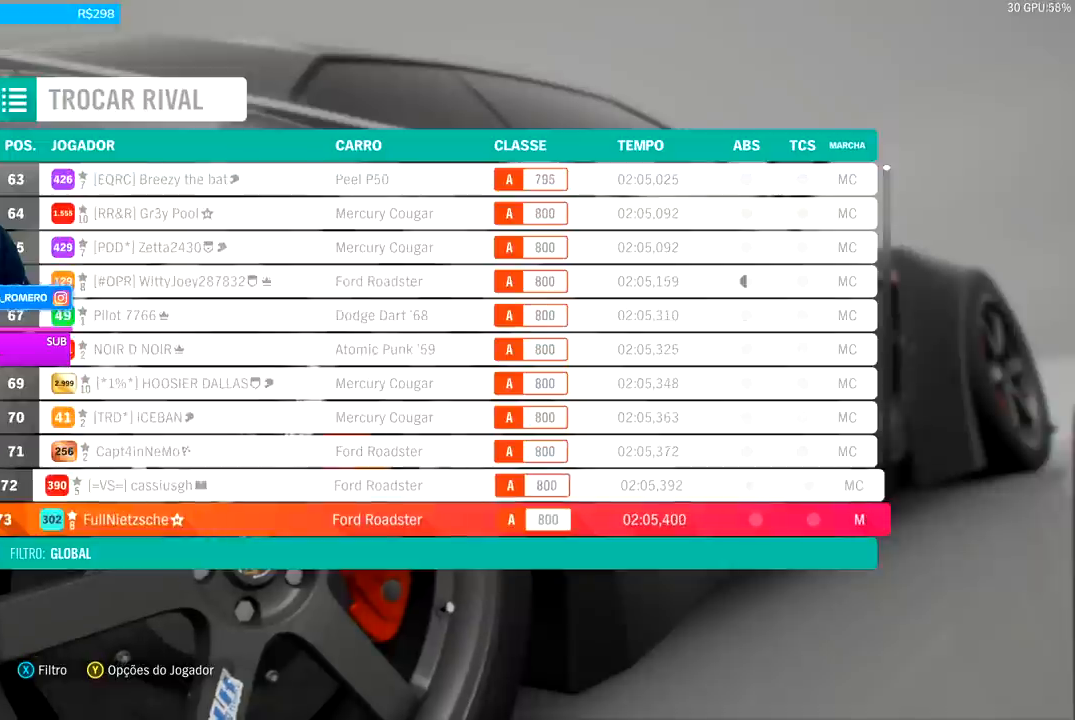
{"buttons": ["DPAD_DOWN"], "left_stick": "center", "right_stick": "center", "events": [[67, "DPAD_DOWN", "down"], [200, "DPAD_DOWN", "up"], [300, "DPAD_DOWN", "down"], [367, "DPAD_DOWN", "up"], [500, "DPAD_DOWN", "down"]]}
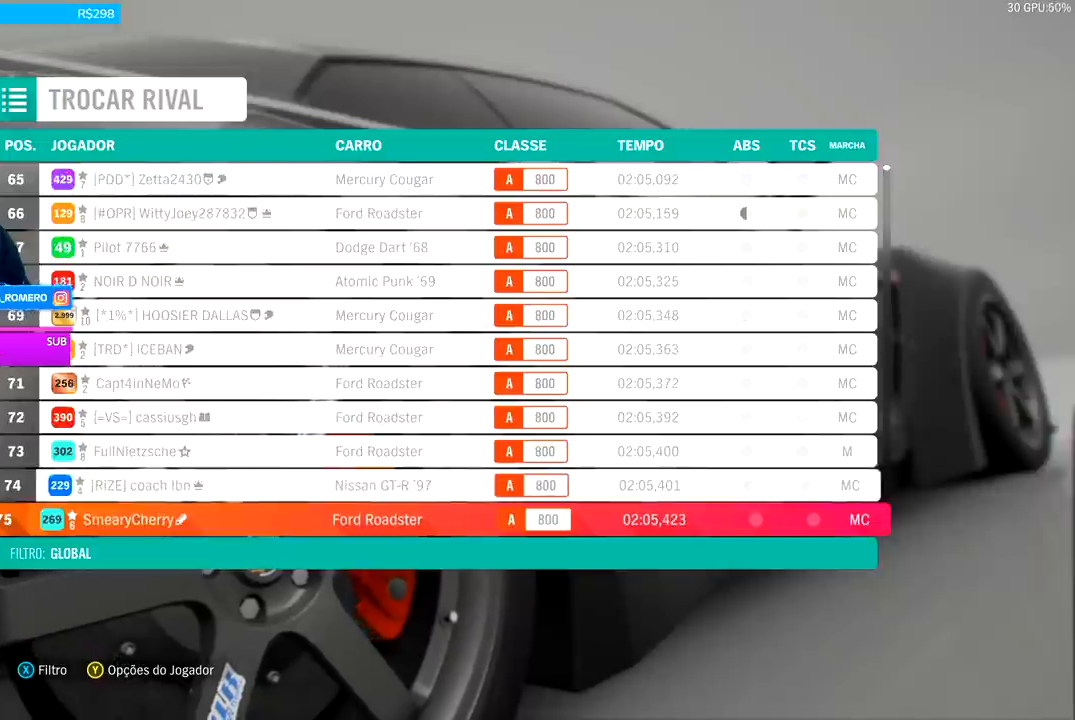
{"buttons": [], "left_stick": "center", "right_stick": "center", "events": [[100, "DPAD_DOWN", "up"], [167, "DPAD_DOWN", "down"], [333, "DPAD_DOWN", "up"], [400, "DPAD_DOWN", "down"], [500, "DPAD_DOWN", "up"]]}
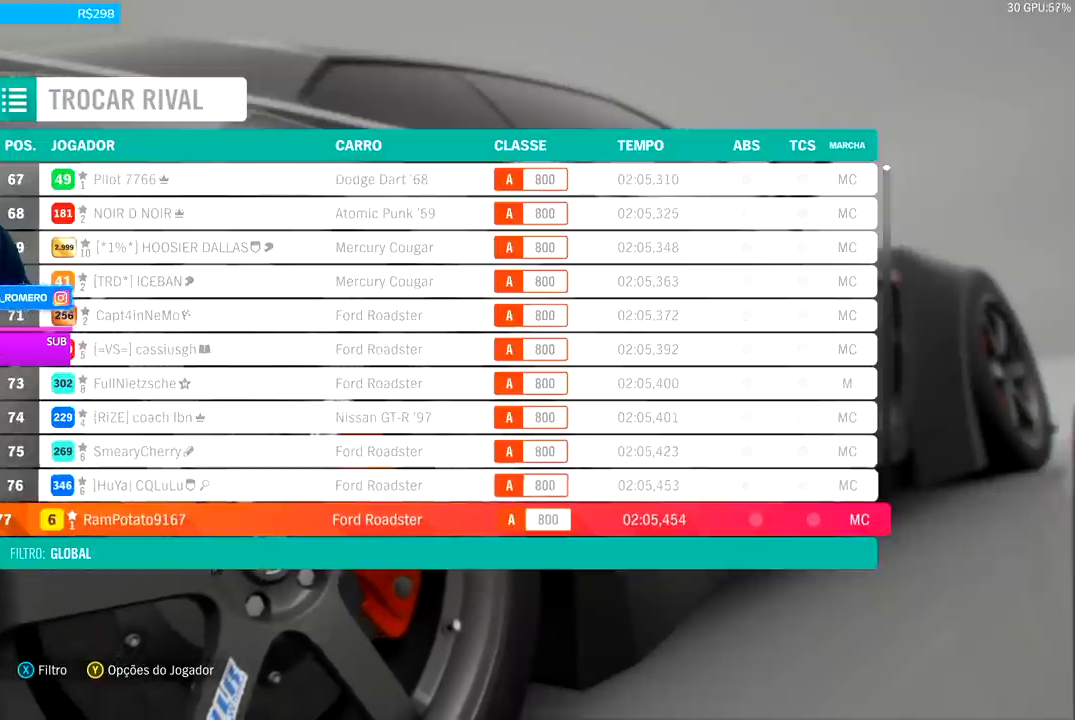
{"buttons": ["DPAD_DOWN"], "left_stick": "center", "right_stick": "center", "events": [[100, "DPAD_DOWN", "down"]]}
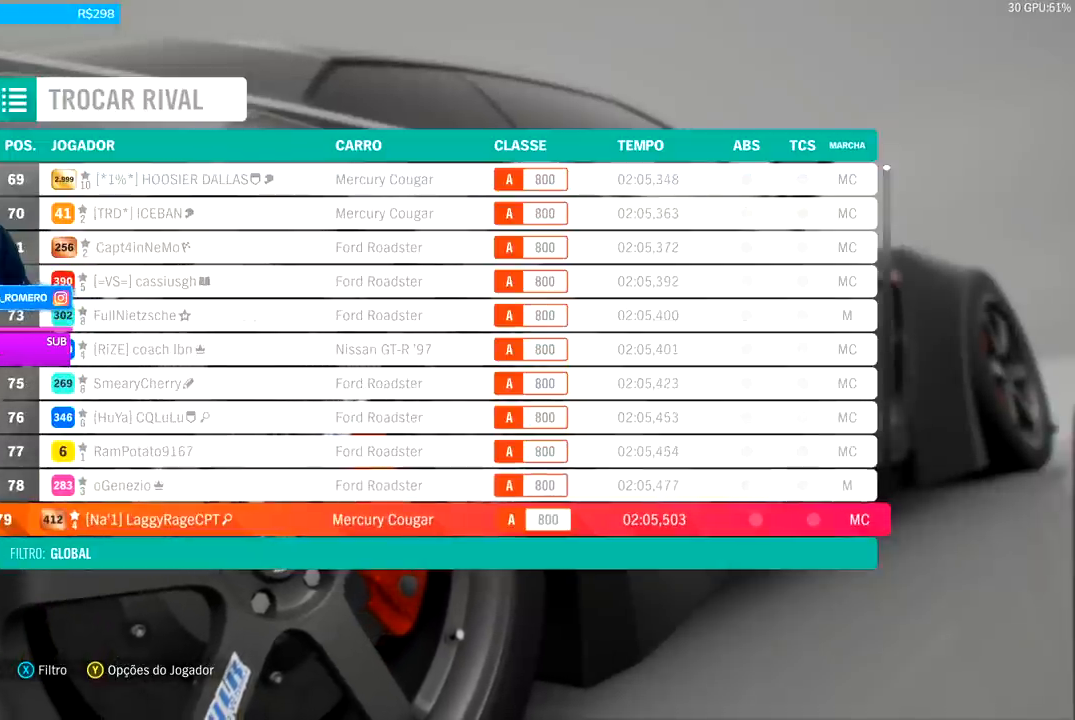
{"buttons": ["DPAD_DOWN"], "left_stick": "center", "right_stick": "center", "events": []}
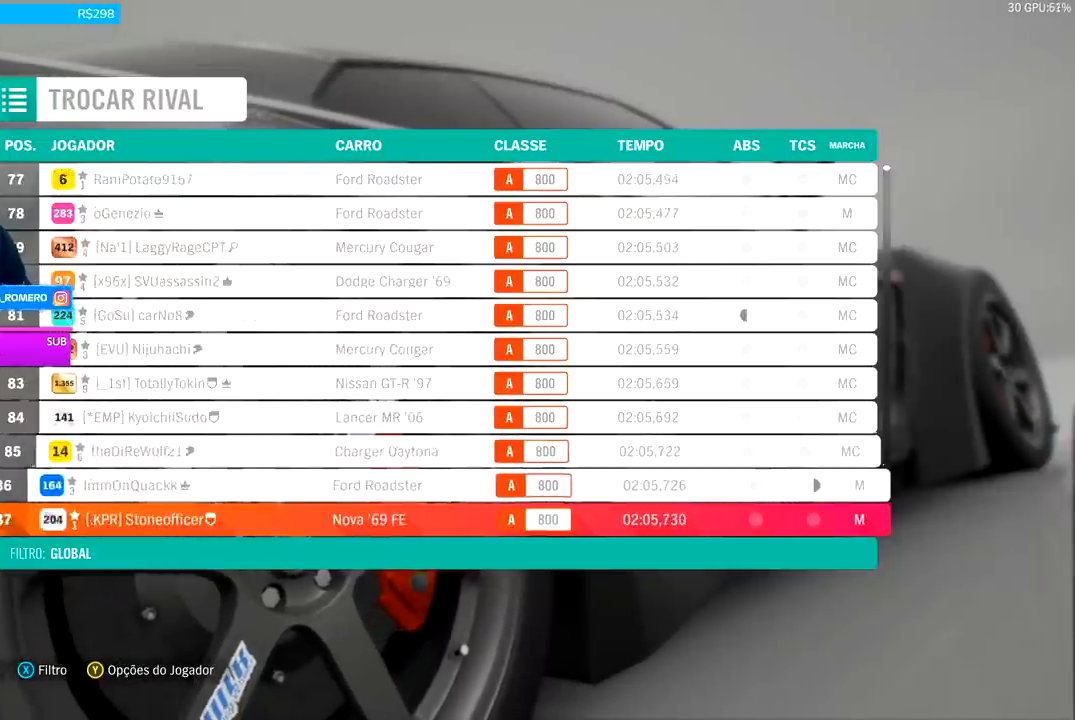
{"buttons": ["DPAD_DOWN"], "left_stick": "center", "right_stick": "center", "events": [[100, "DPAD_DOWN", "up"], [267, "DPAD_DOWN", "down"], [400, "DPAD_DOWN", "up"], [500, "DPAD_DOWN", "down"]]}
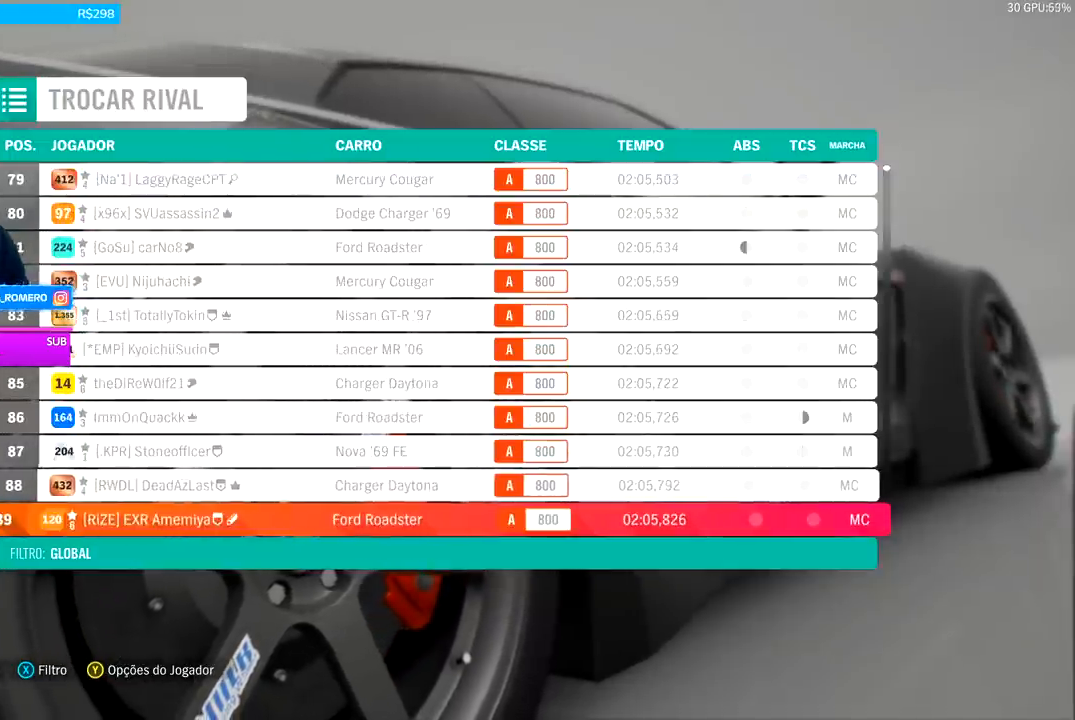
{"buttons": ["DPAD_DOWN"], "left_stick": "center", "right_stick": "center", "events": [[100, "DPAD_DOWN", "up"], [367, "DPAD_DOWN", "down"]]}
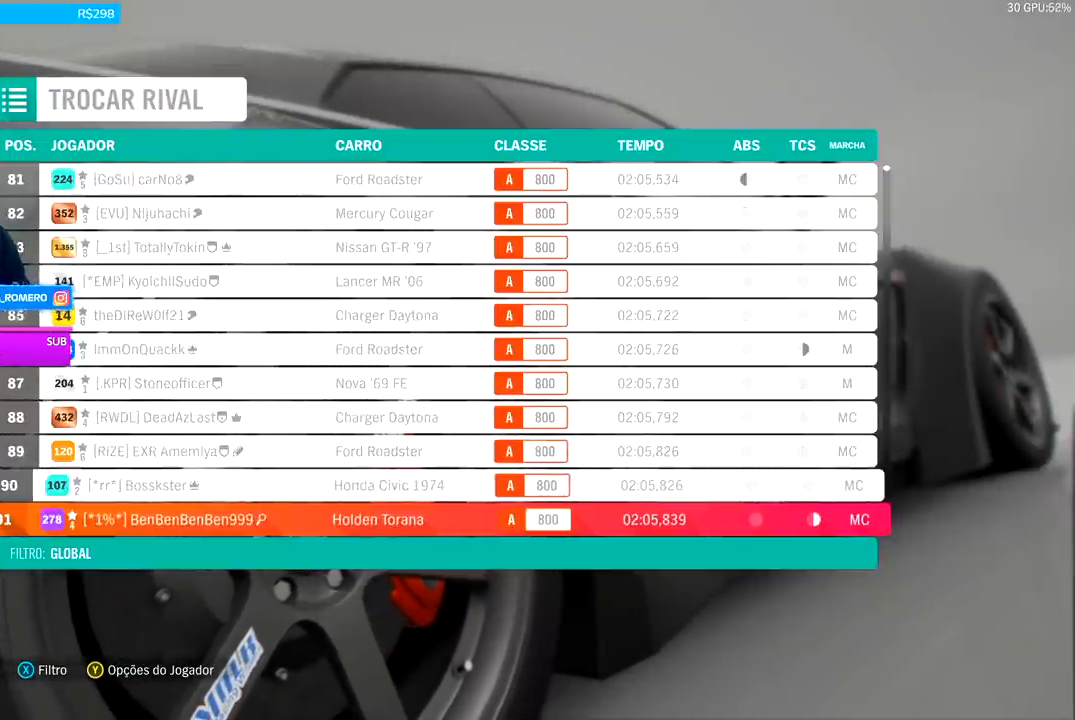
{"buttons": ["DPAD_DOWN"], "left_stick": "center", "right_stick": "center", "events": [[33, "DPAD_DOWN", "up"], [100, "DPAD_DOWN", "down"], [233, "DPAD_DOWN", "up"], [300, "DPAD_DOWN", "down"], [400, "DPAD_DOWN", "up"], [500, "DPAD_DOWN", "down"]]}
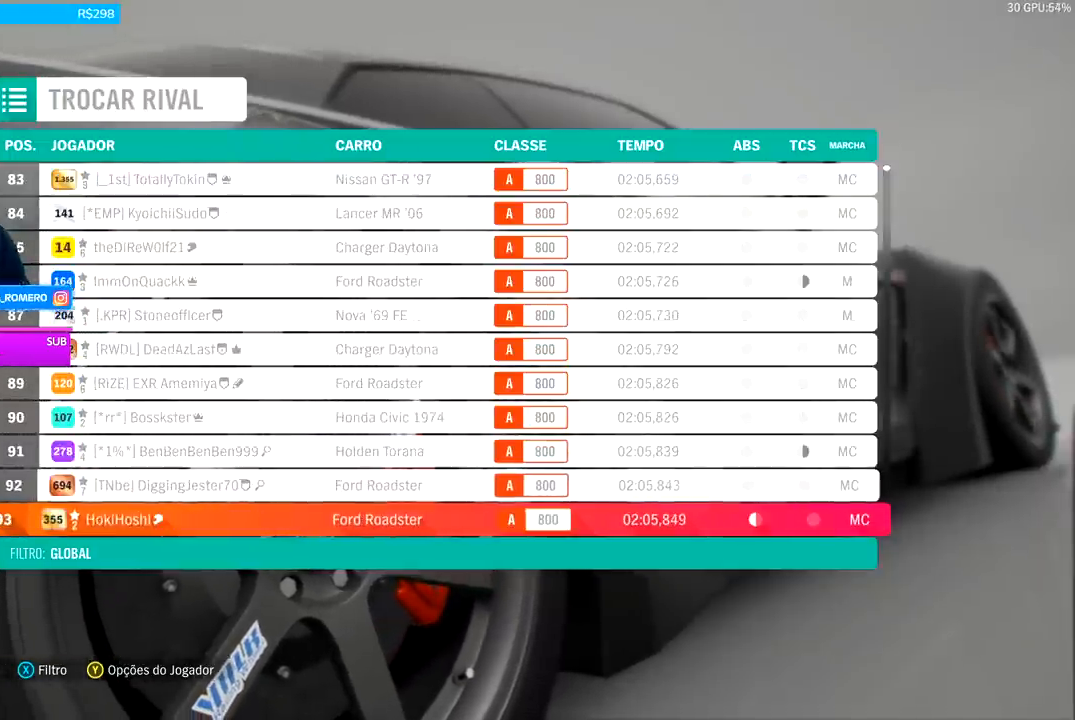
{"buttons": [], "left_stick": "center", "right_stick": "center", "events": [[100, "DPAD_DOWN", "up"], [233, "DPAD_DOWN", "down"], [400, "DPAD_DOWN", "up"]]}
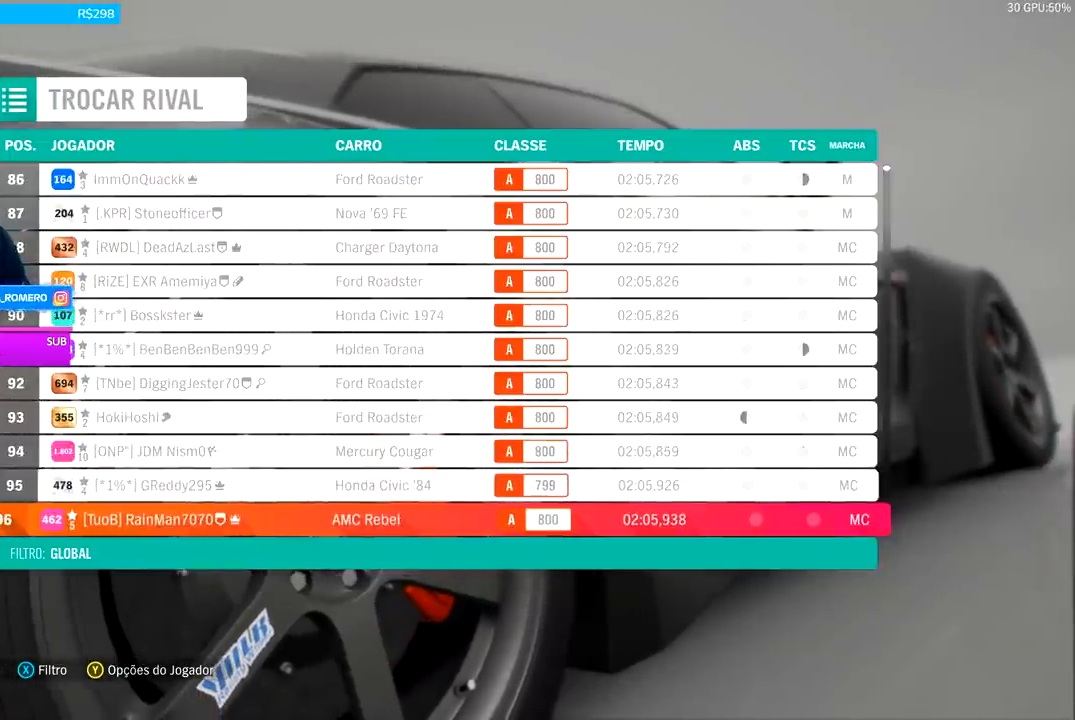
{"buttons": ["DPAD_DOWN"], "left_stick": "center", "right_stick": "center", "events": [[33, "DPAD_DOWN", "down"], [100, "DPAD_DOWN", "up"], [400, "DPAD_DOWN", "down"]]}
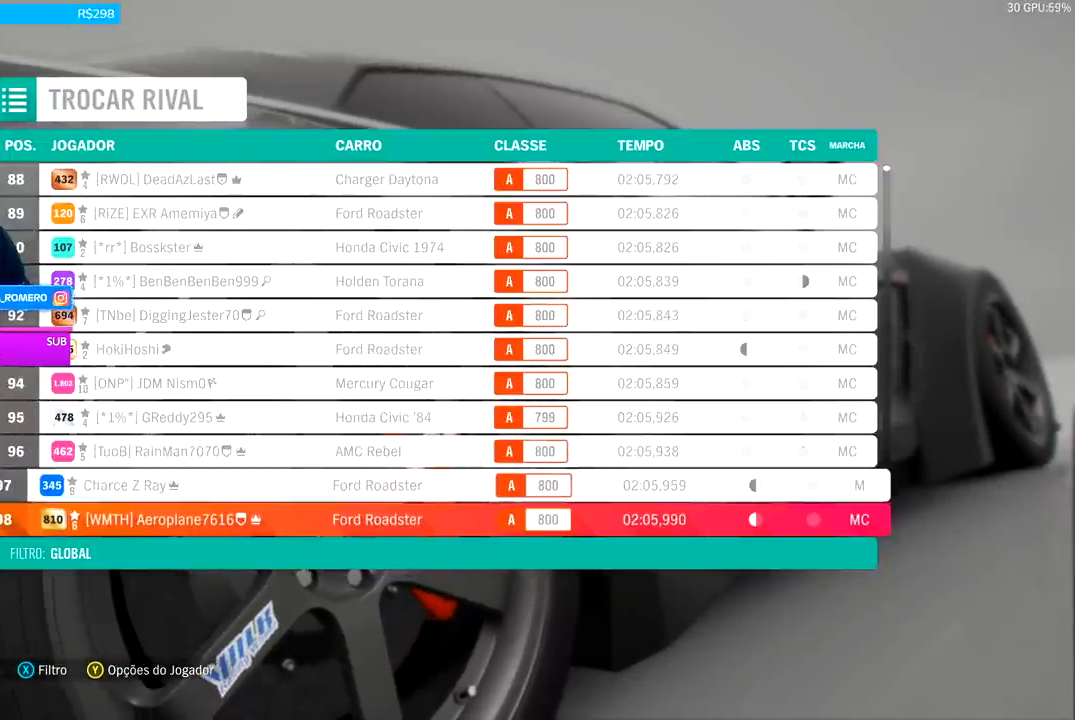
{"buttons": [], "left_stick": "center", "right_stick": "center", "events": [[33, "DPAD_DOWN", "up"]]}
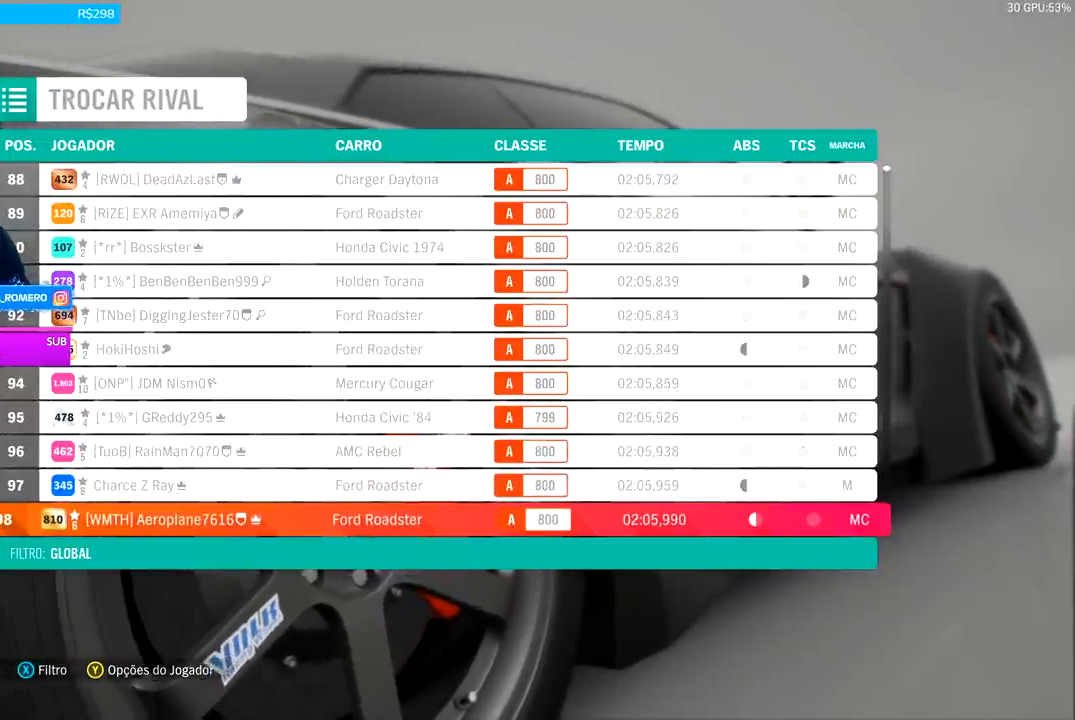
{"buttons": [], "left_stick": "center", "right_stick": "center", "events": [[400, "DPAD_UP", "down"], [467, "DPAD_UP", "up"]]}
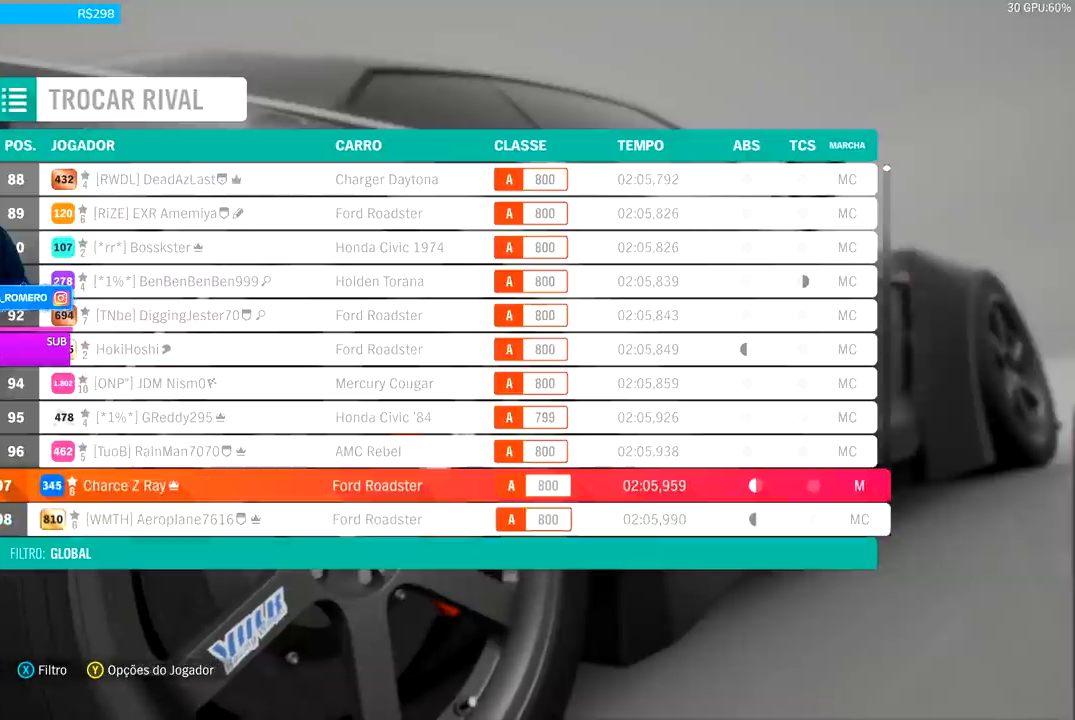
{"buttons": [], "left_stick": "center", "right_stick": "center", "events": [[33, "DPAD_UP", "down"], [167, "DPAD_UP", "up"]]}